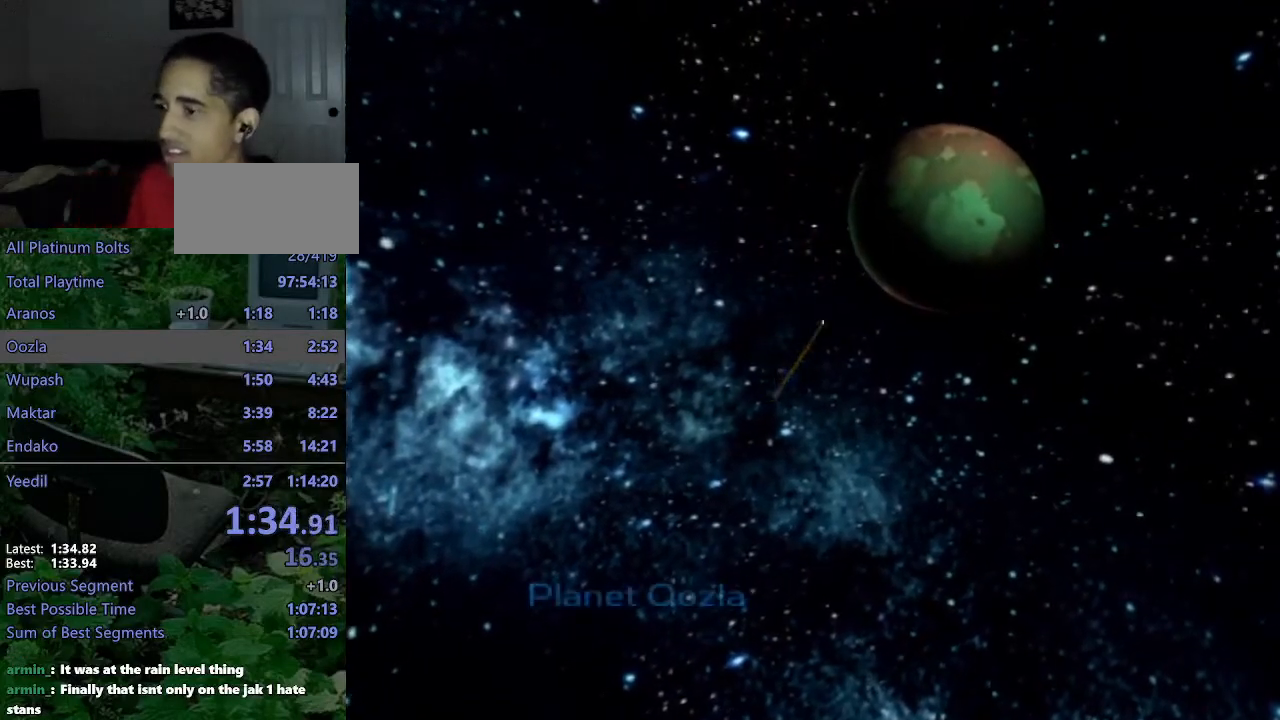
Gameplay with a controller (PlayStation layout); each line is a JSON object with the inputs held at the frame after it. "events" lists button and stick changes between this image and that frame as [ms after this image, input, new state], when the widget could be followed in between. Not read: L3 R3.
{"buttons": [], "left_stick": "center", "right_stick": "center", "events": []}
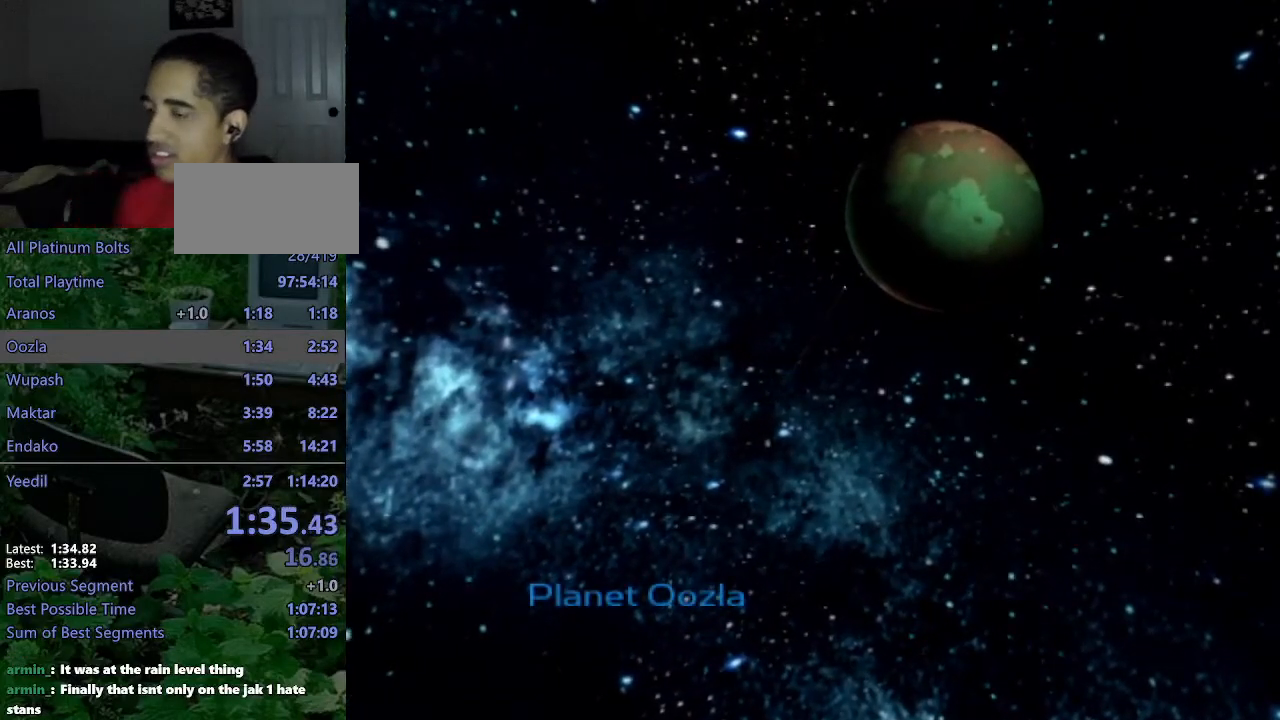
{"buttons": [], "left_stick": "center", "right_stick": "center"}
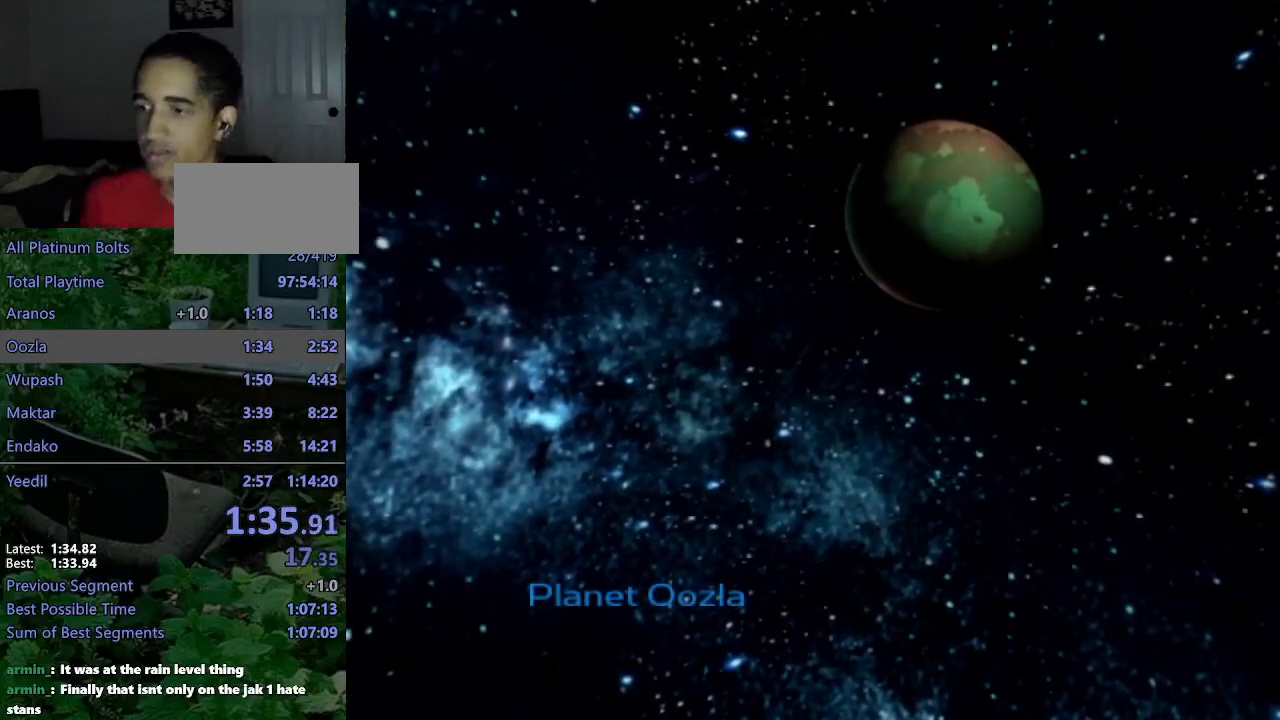
{"buttons": [], "left_stick": "center", "right_stick": "center", "events": []}
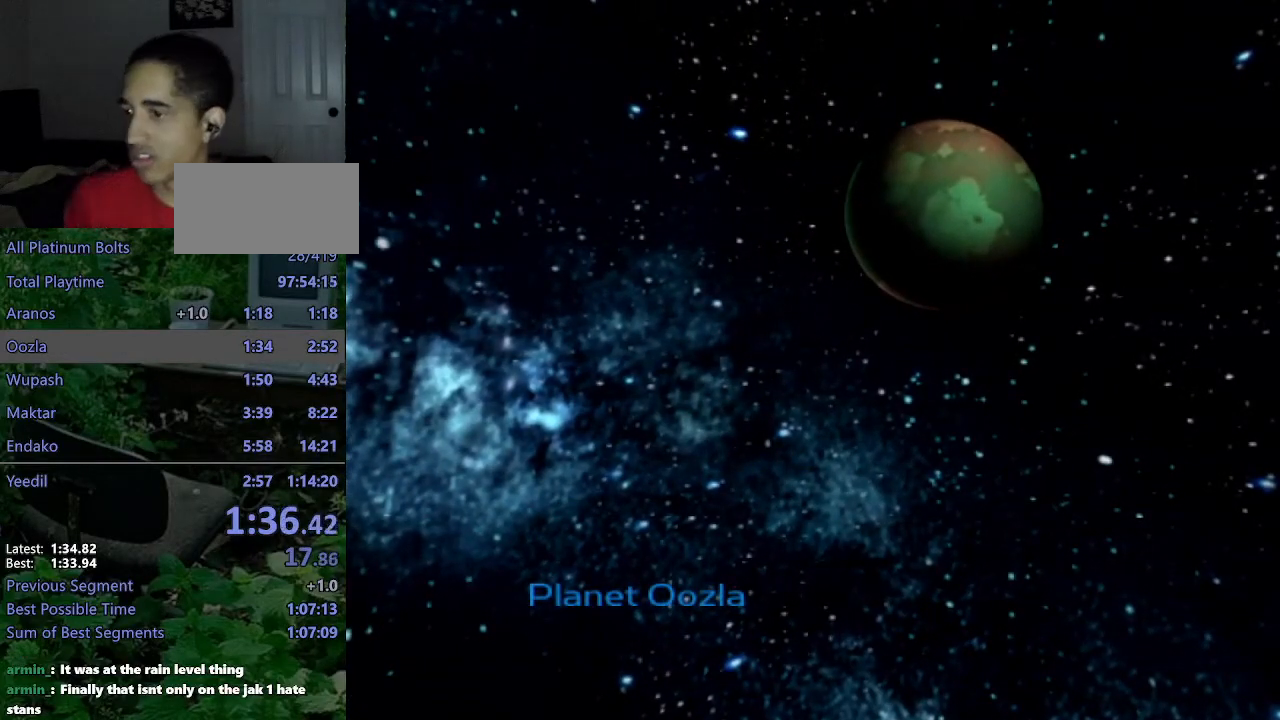
{"buttons": [], "left_stick": "center", "right_stick": "center", "events": []}
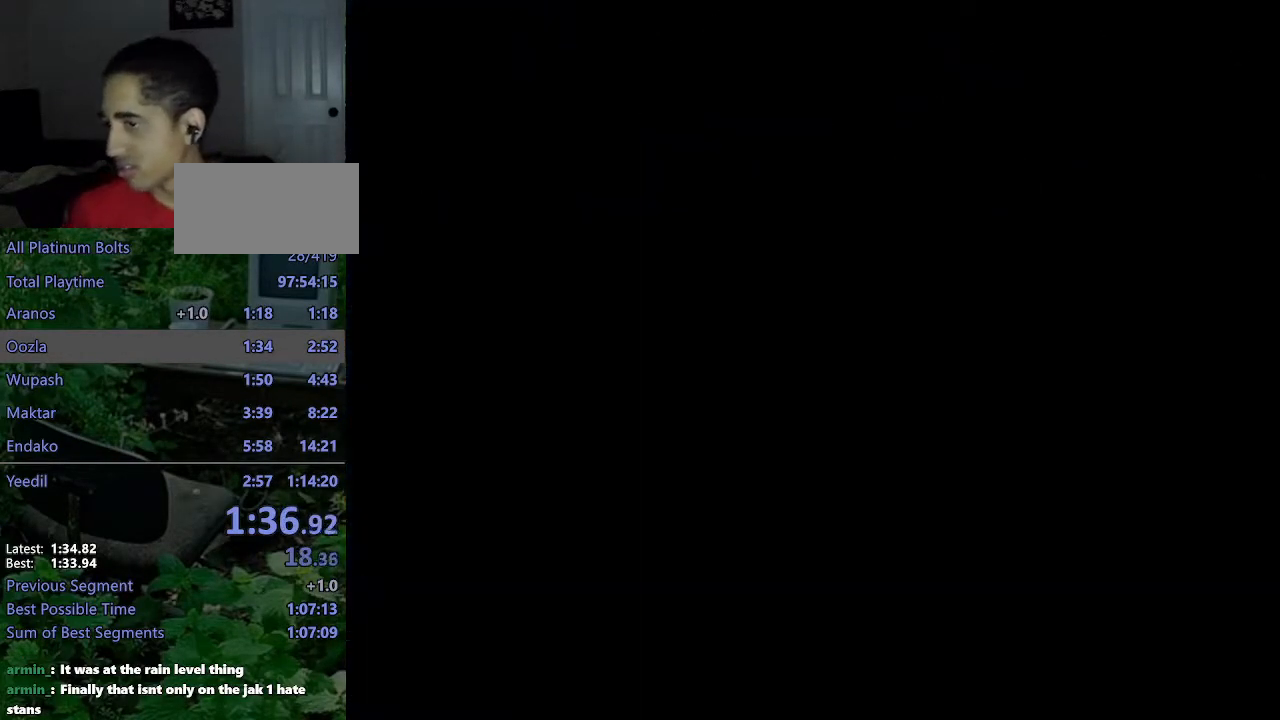
{"buttons": [], "left_stick": "center", "right_stick": "center", "events": [[167, "CROSS", "down"], [200, "CROSS", "up"], [283, "CROSS", "down"], [333, "CROSS", "up"], [417, "CROSS", "down"], [483, "CROSS", "up"]]}
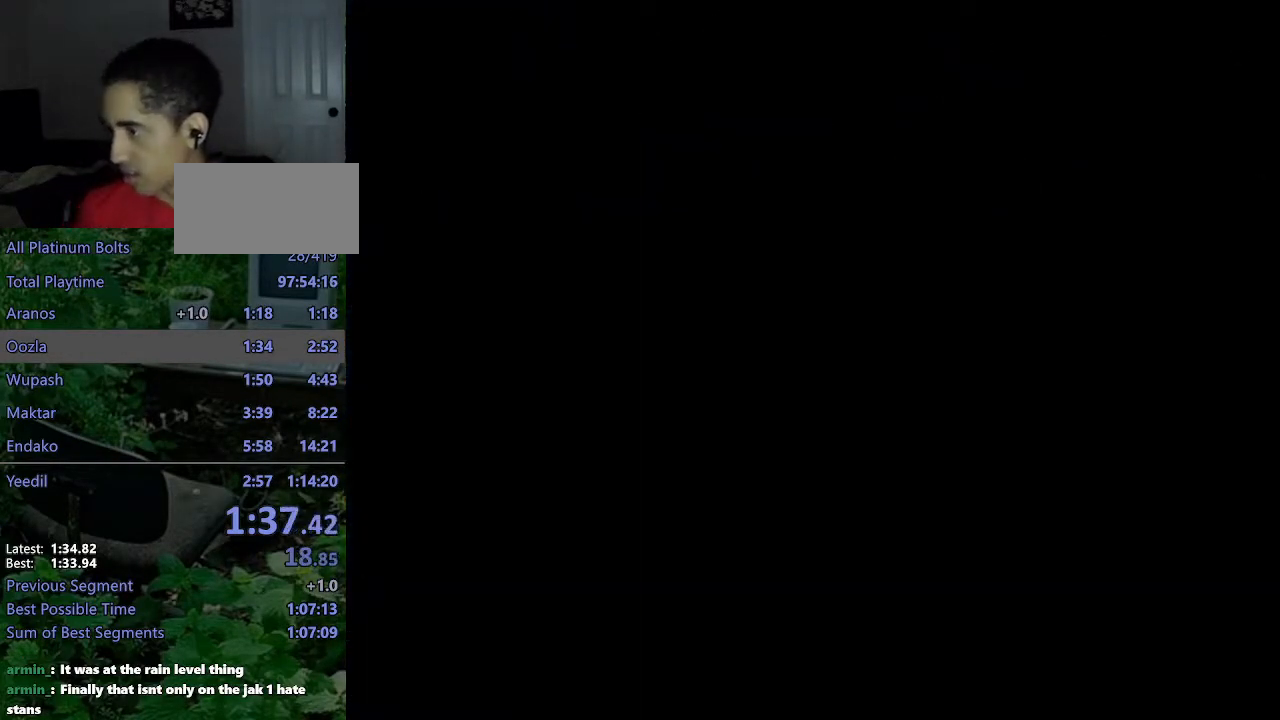
{"buttons": [], "left_stick": "center", "right_stick": "center", "events": [[50, "CROSS", "down"], [133, "CROSS", "up"], [217, "CROSS", "down"], [233, "CROSS", "up"], [333, "CROSS", "down"], [367, "CROSS", "up"]]}
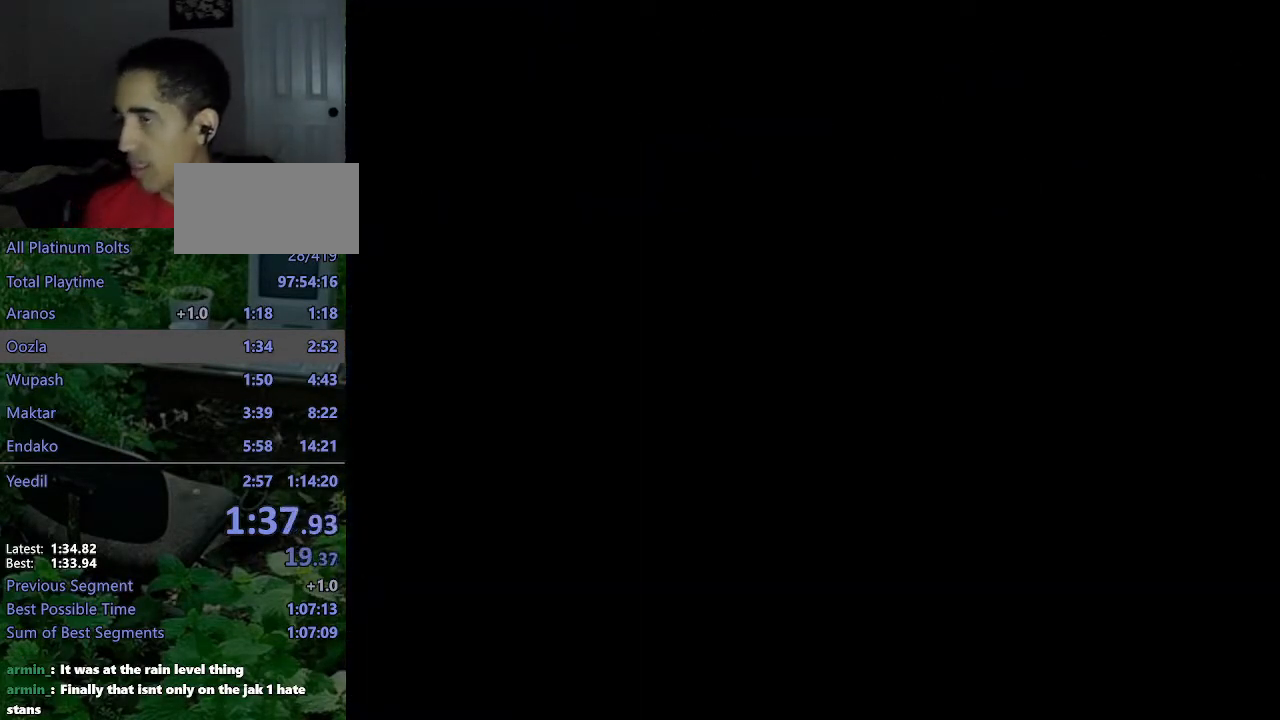
{"buttons": [], "left_stick": "center", "right_stick": "center", "events": [[67, "CROSS", "down"], [117, "CROSS", "up"], [200, "CROSS", "down"], [250, "CROSS", "up"], [300, "CROSS", "down"], [417, "CROSS", "up"]]}
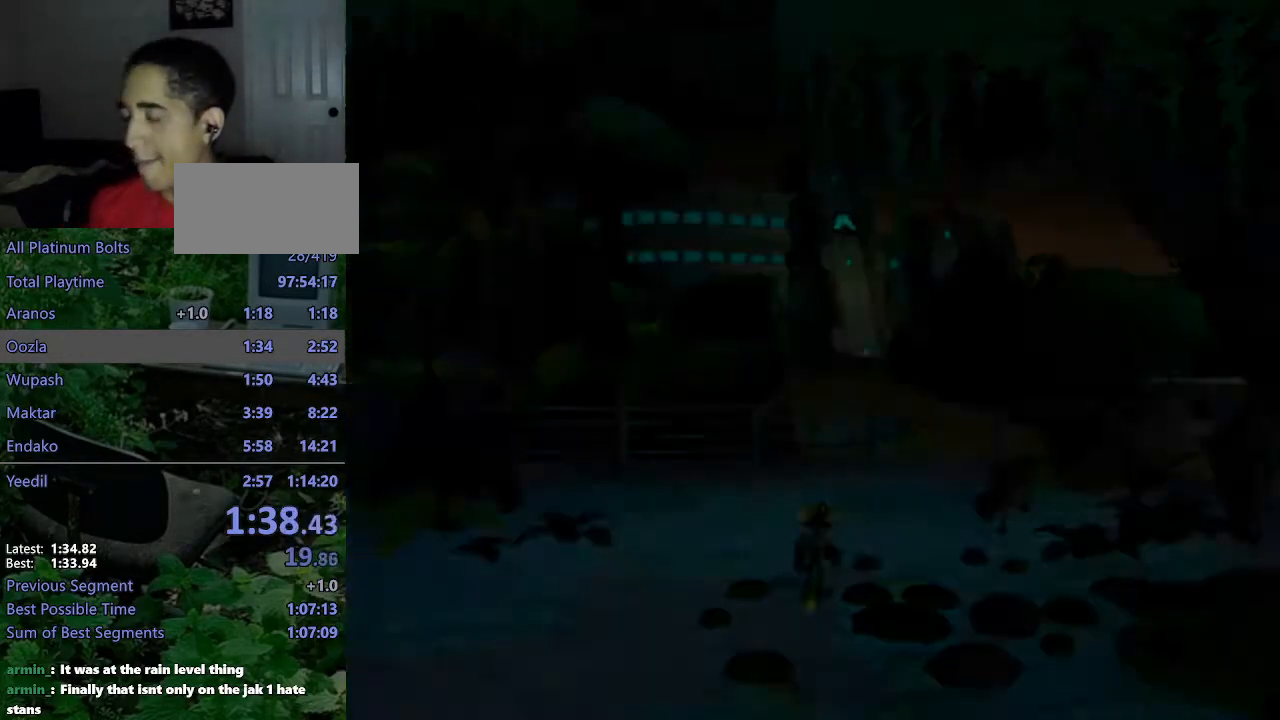
{"buttons": [], "left_stick": "up-left", "right_stick": "right", "events": [[50, "left_stick", "left"], [50, "right_stick", "right"], [200, "left_stick", "up-left"]]}
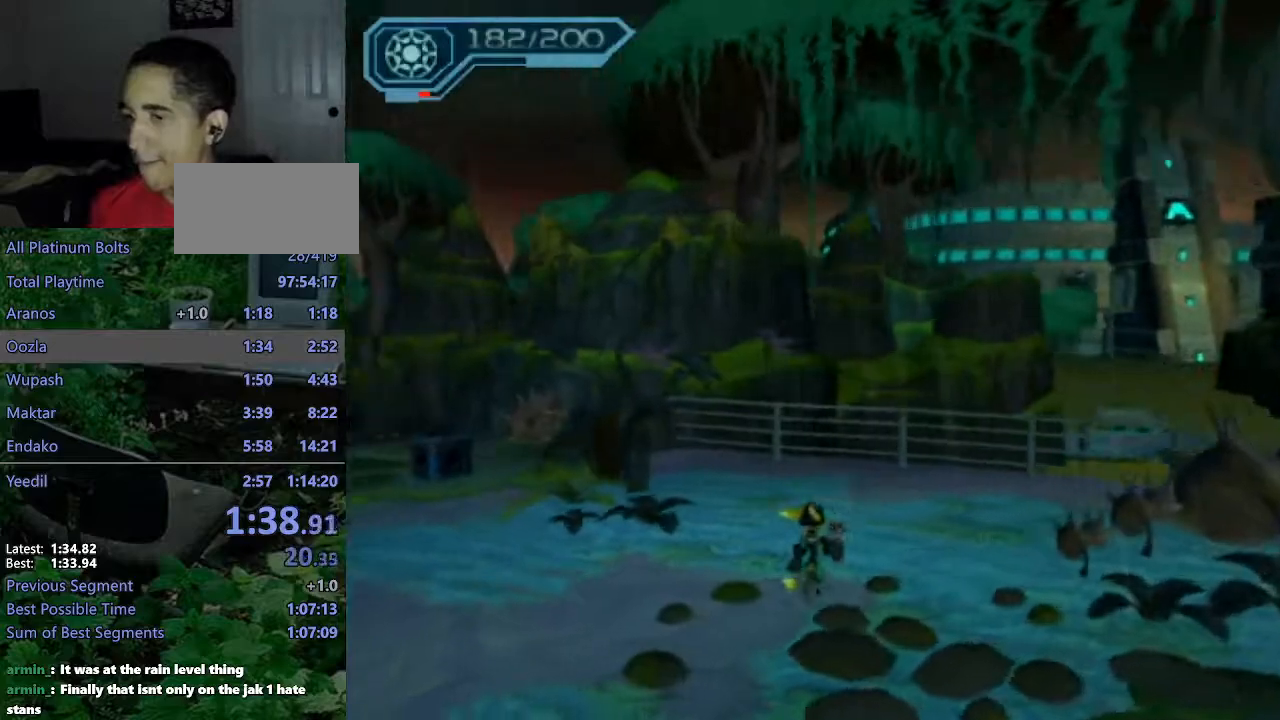
{"buttons": ["R2"], "left_stick": "up", "right_stick": "center", "events": [[117, "R2", "down"], [250, "right_stick", "center"], [467, "left_stick", "up"]]}
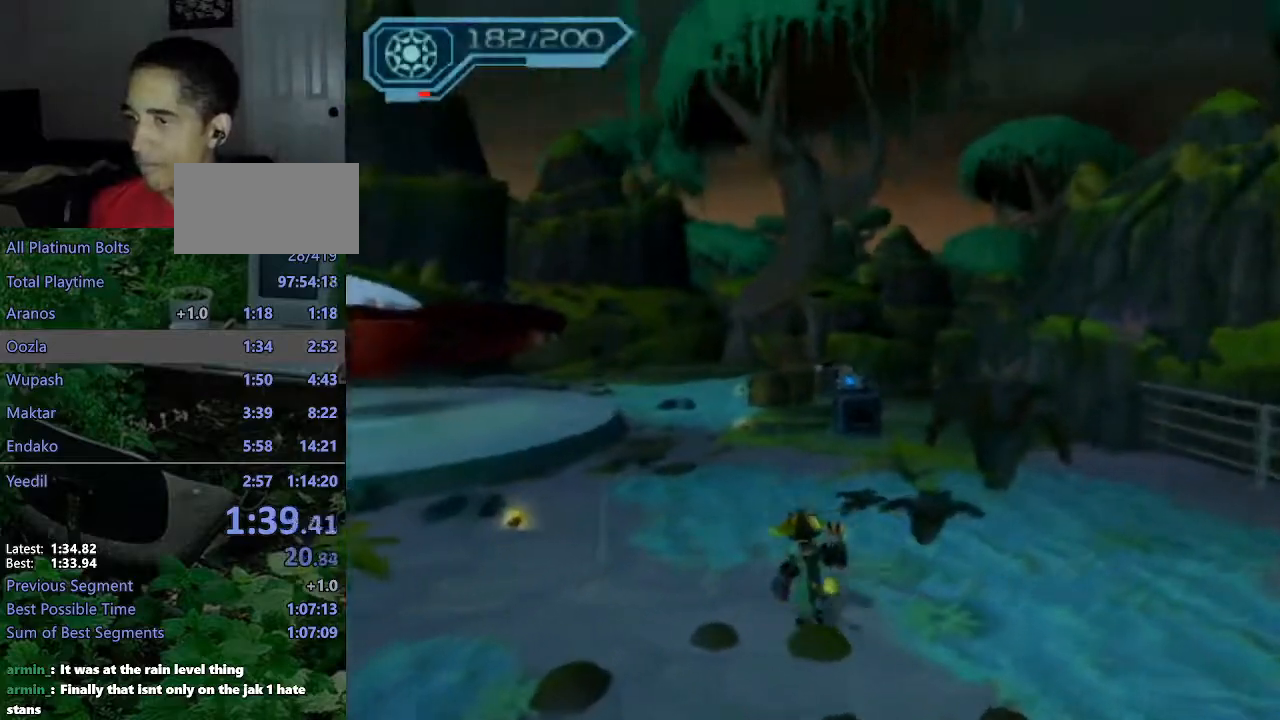
{"buttons": [], "left_stick": "up-right", "right_stick": "left"}
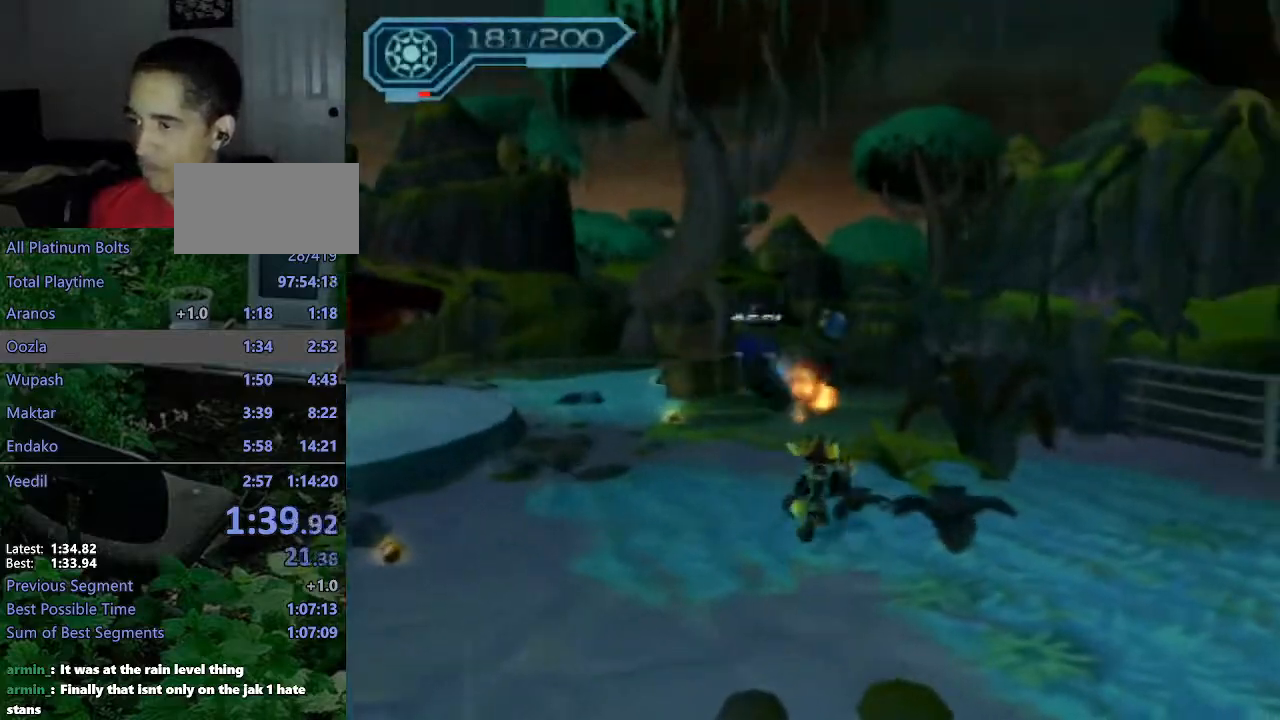
{"buttons": ["CROSS", "R1"], "left_stick": "up-left", "right_stick": "center", "events": [[67, "right_stick", "center"], [317, "CROSS", "down"], [350, "R1", "down"], [383, "left_stick", "up-left"]]}
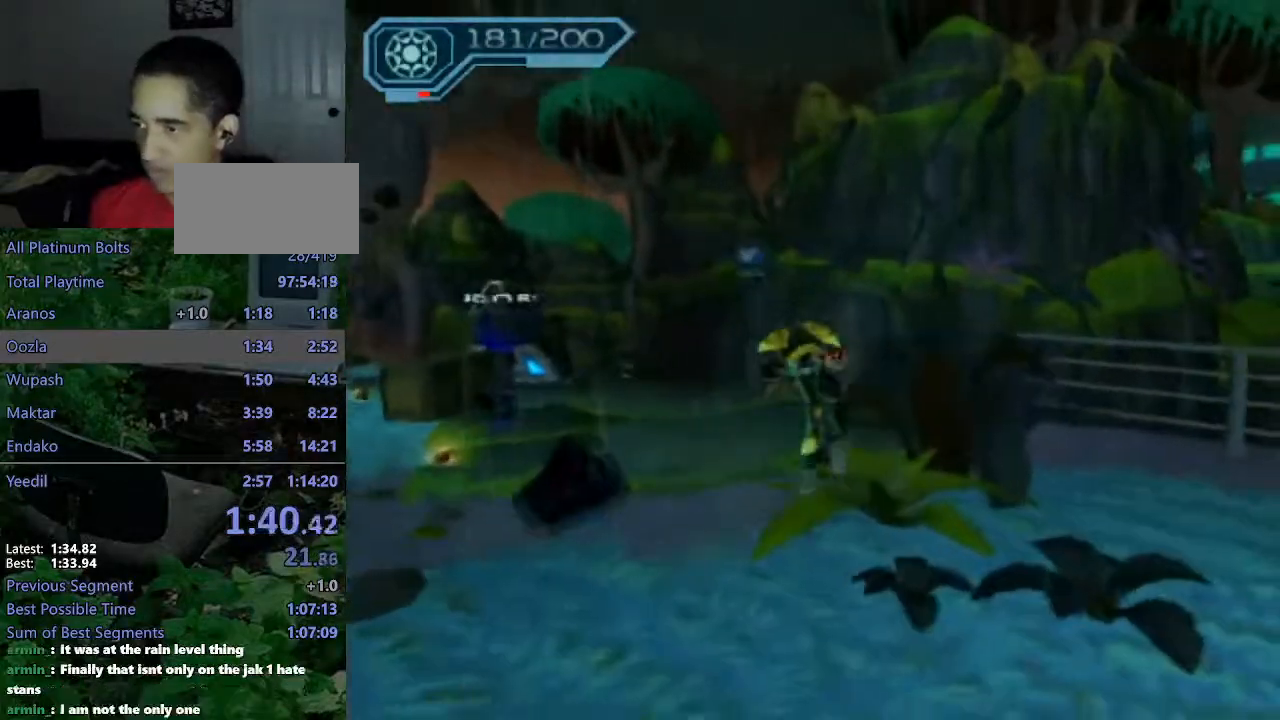
{"buttons": [], "left_stick": "up", "right_stick": "center", "events": [[17, "left_stick", "up"], [233, "R1", "up"], [250, "CROSS", "up"]]}
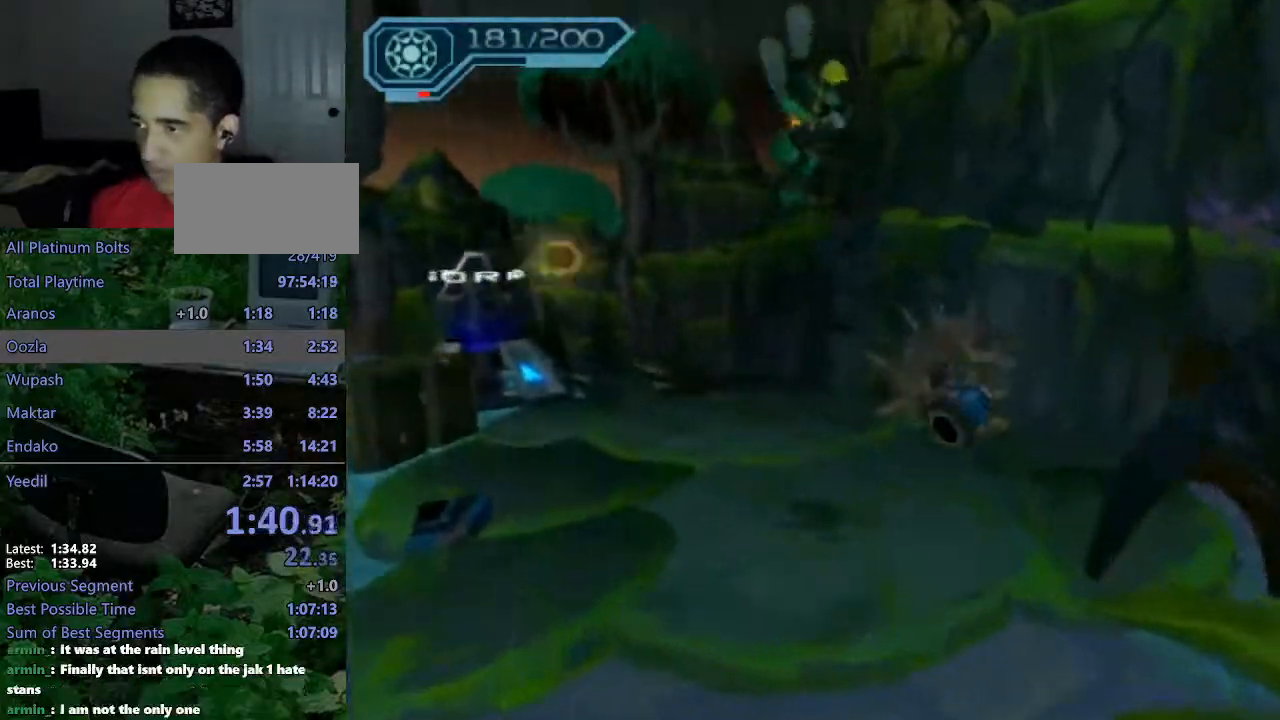
{"buttons": [], "left_stick": "up-left", "right_stick": "center", "events": [[250, "CROSS", "down"], [333, "left_stick", "up-left"], [400, "CROSS", "up"]]}
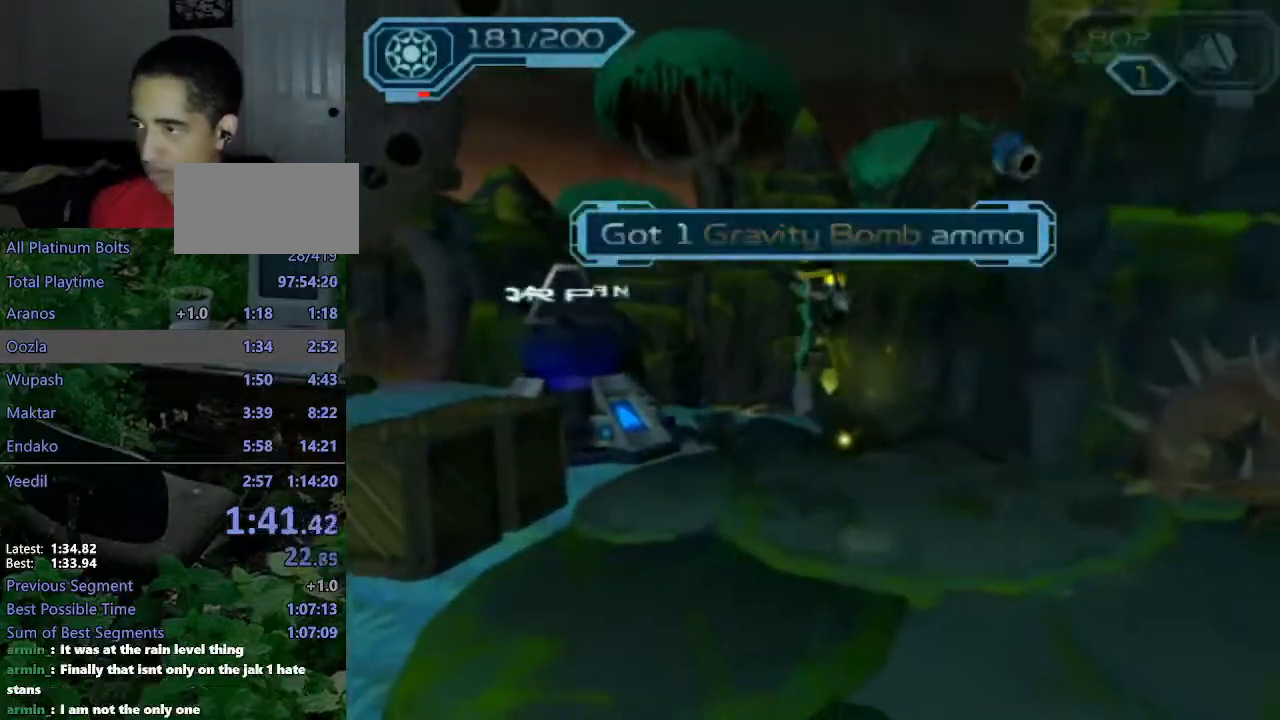
{"buttons": [], "left_stick": "up", "right_stick": "center", "events": [[67, "left_stick", "up"], [100, "right_stick", "right"], [150, "right_stick", "center"]]}
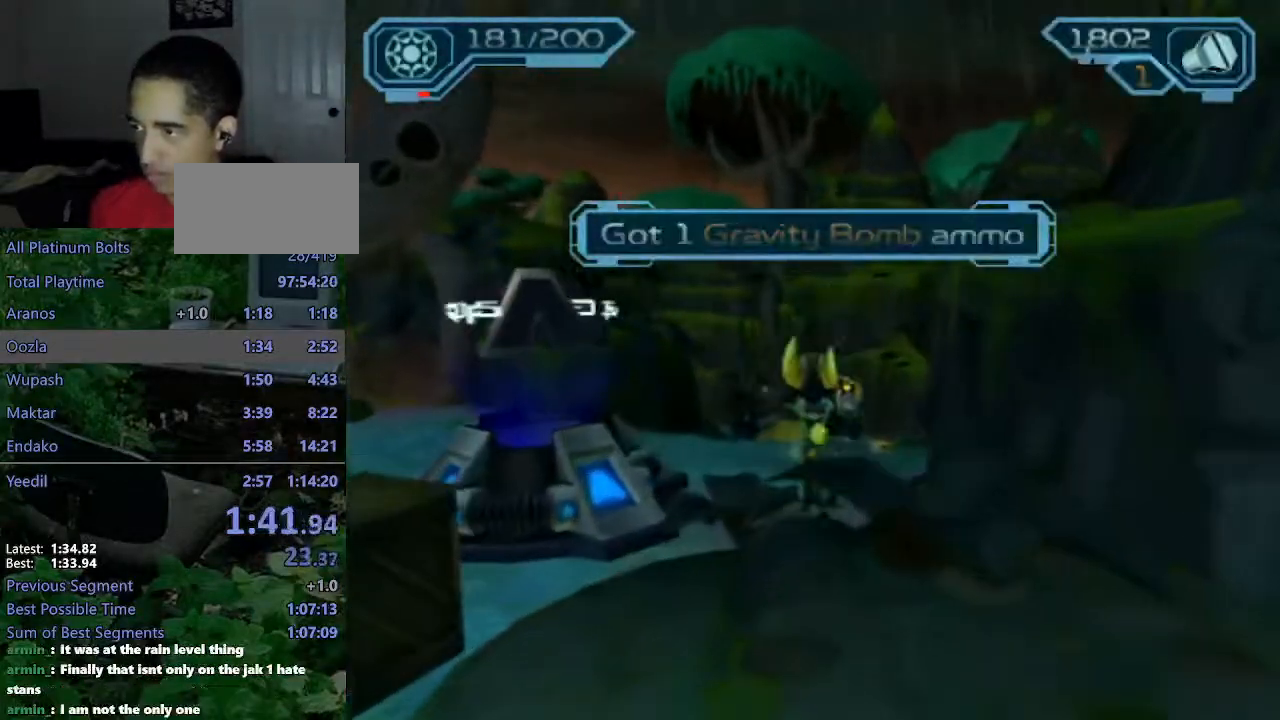
{"buttons": [], "left_stick": "up-right", "right_stick": "center", "events": [[50, "CROSS", "down"], [83, "R1", "down"], [150, "left_stick", "right"], [233, "left_stick", "up-right"], [450, "CROSS", "up"], [467, "R1", "up"]]}
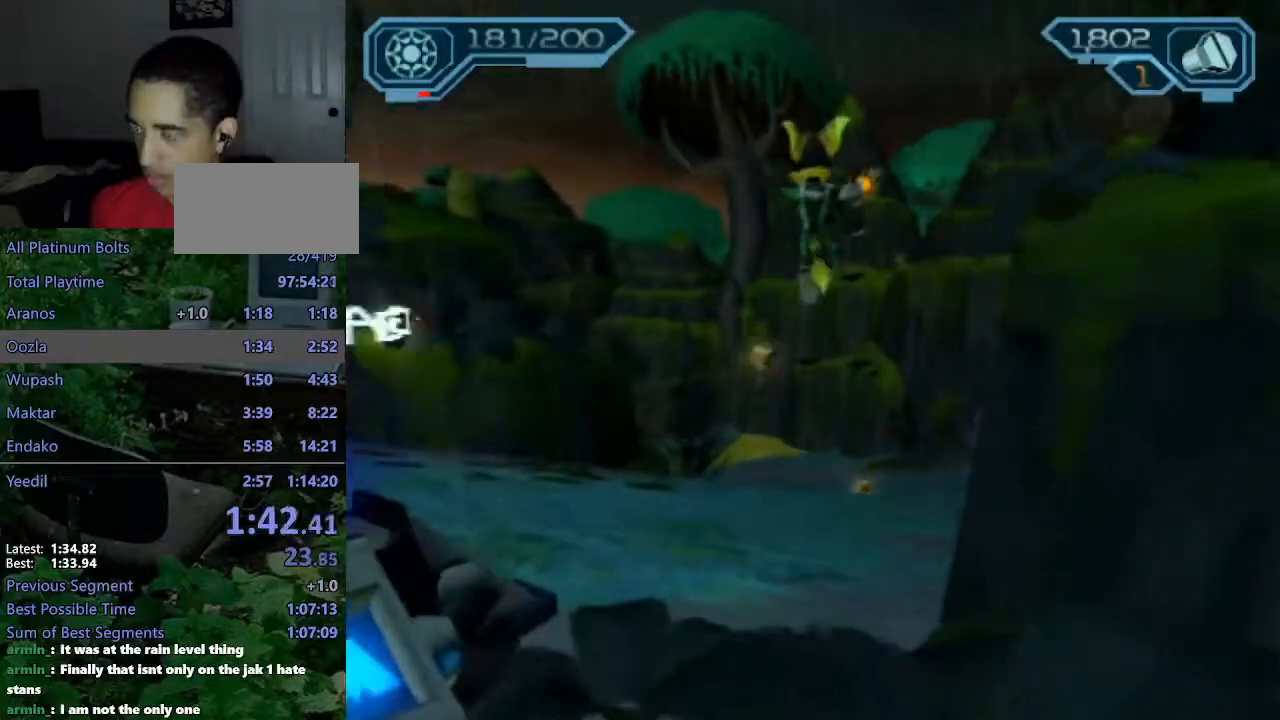
{"buttons": ["CROSS", "R1"], "left_stick": "up", "right_stick": "center", "events": [[33, "right_stick", "left"], [117, "left_stick", "up"], [133, "right_stick", "center"], [450, "CROSS", "down"], [467, "R1", "down"]]}
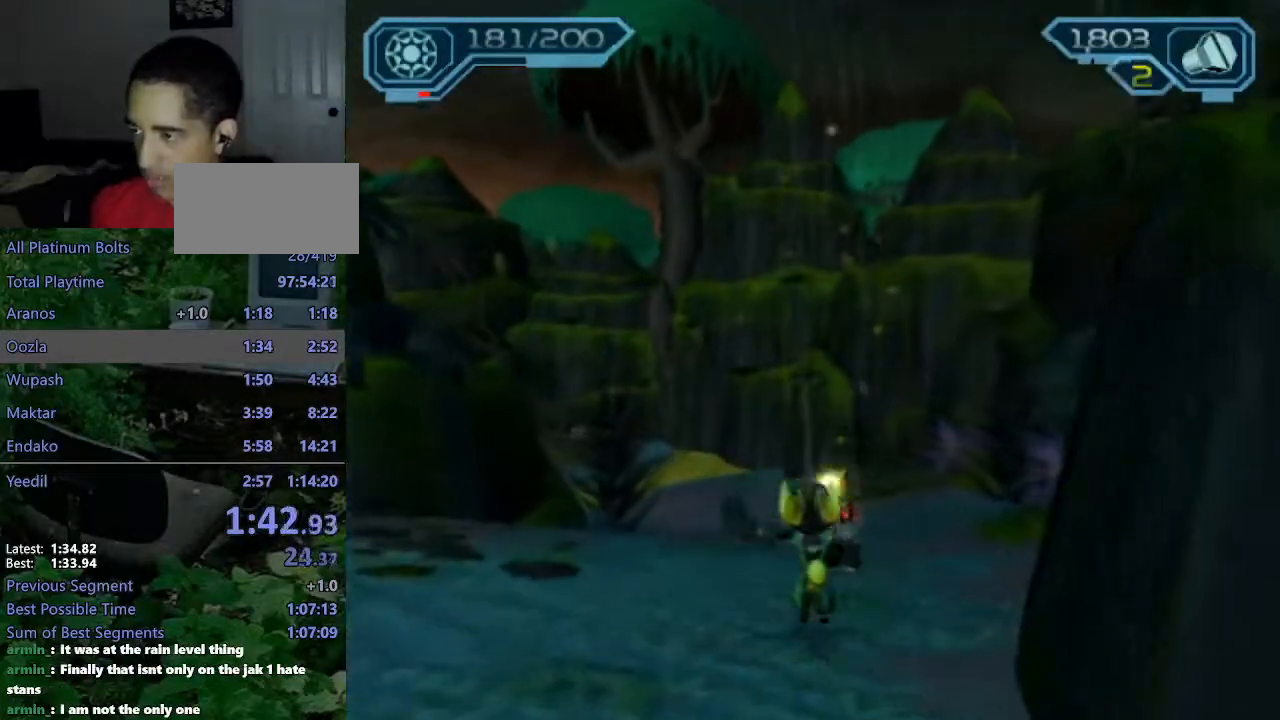
{"buttons": [], "left_stick": "up", "right_stick": "center", "events": [[50, "left_stick", "right"], [117, "left_stick", "up-right"], [367, "CROSS", "up"], [367, "left_stick", "up"], [383, "R1", "up"]]}
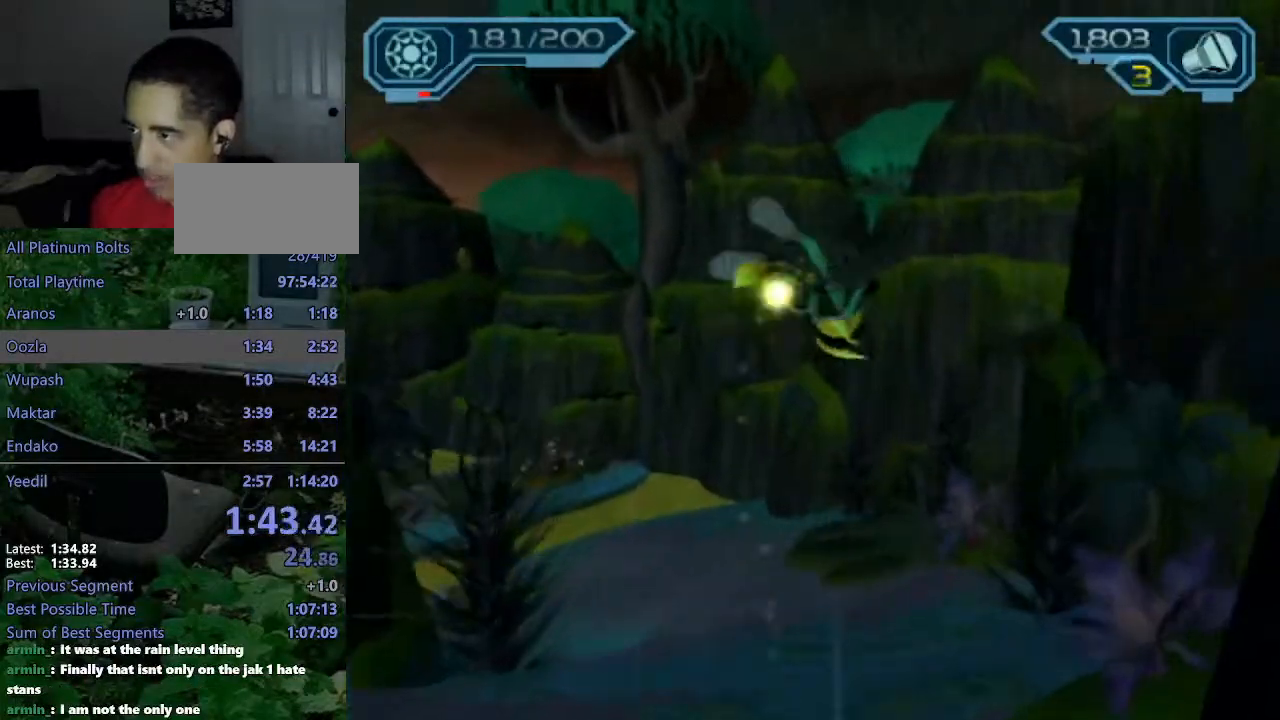
{"buttons": ["CROSS", "R1"], "left_stick": "up-right", "right_stick": "center", "events": [[17, "right_stick", "left"], [100, "right_stick", "center"], [450, "CROSS", "down"], [483, "R1", "down"], [500, "left_stick", "up-right"]]}
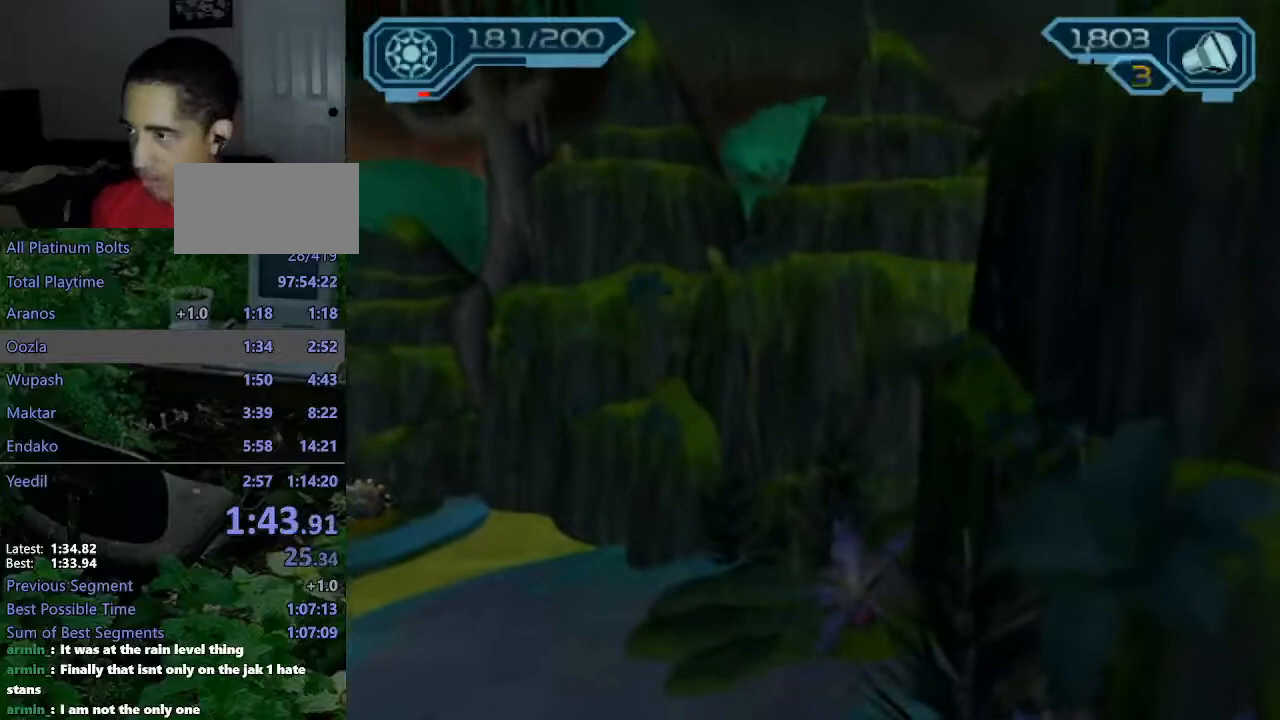
{"buttons": [], "left_stick": "up", "right_stick": "center", "events": [[383, "CROSS", "up"], [400, "R1", "up"], [400, "left_stick", "up"]]}
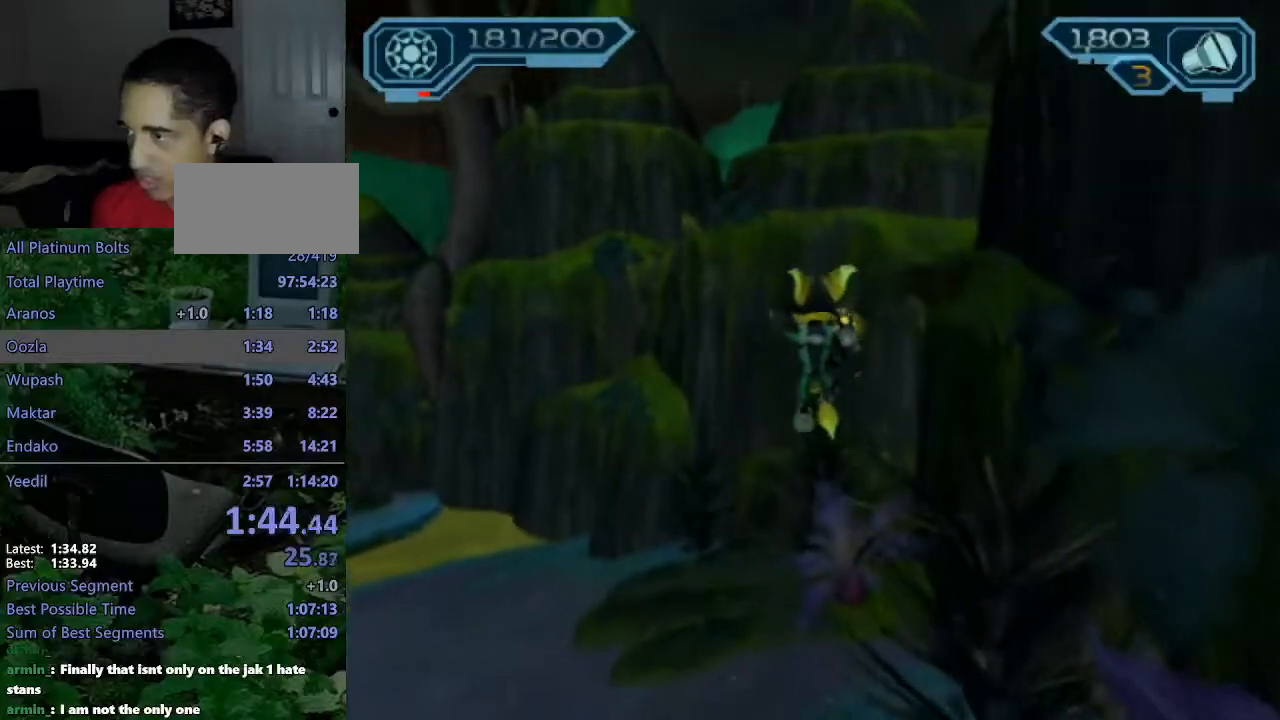
{"buttons": [], "left_stick": "up", "right_stick": "center", "events": [[33, "right_stick", "left"], [100, "left_stick", "up-right"], [167, "right_stick", "center"], [200, "left_stick", "up"], [367, "CROSS", "down"], [417, "CROSS", "up"]]}
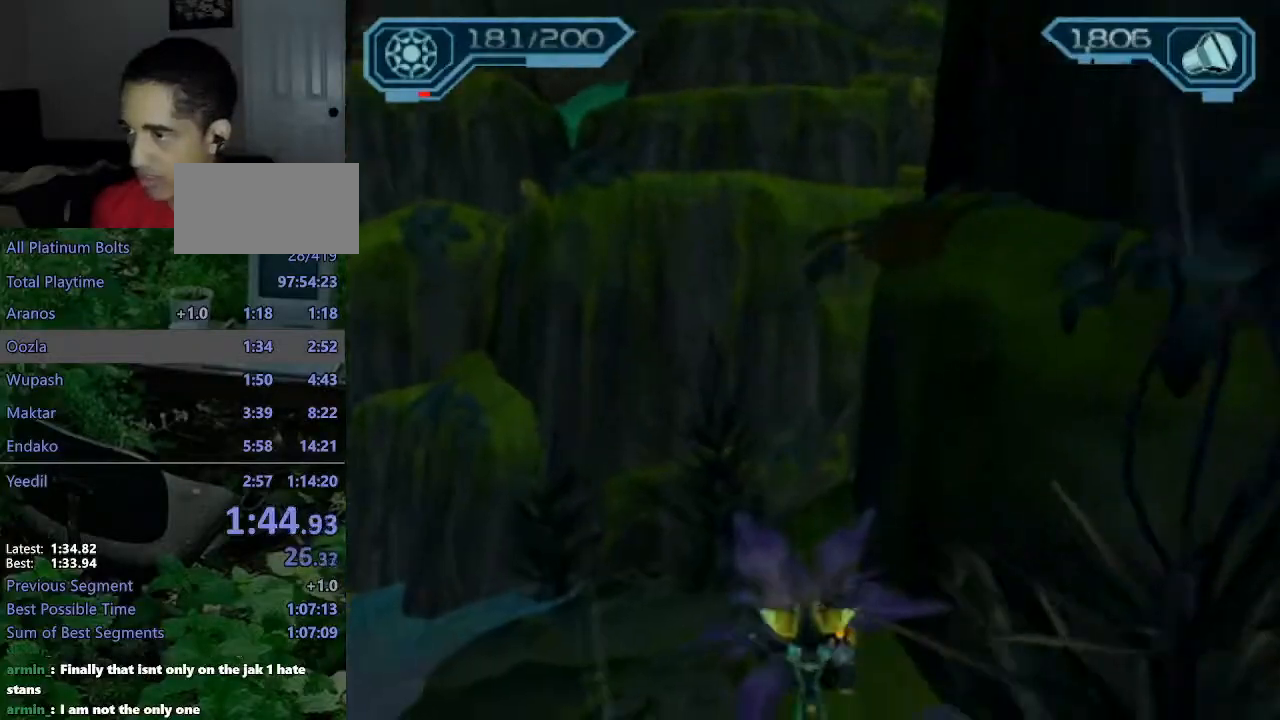
{"buttons": [], "left_stick": "up", "right_stick": "center", "events": [[100, "right_stick", "left"], [183, "right_stick", "center"]]}
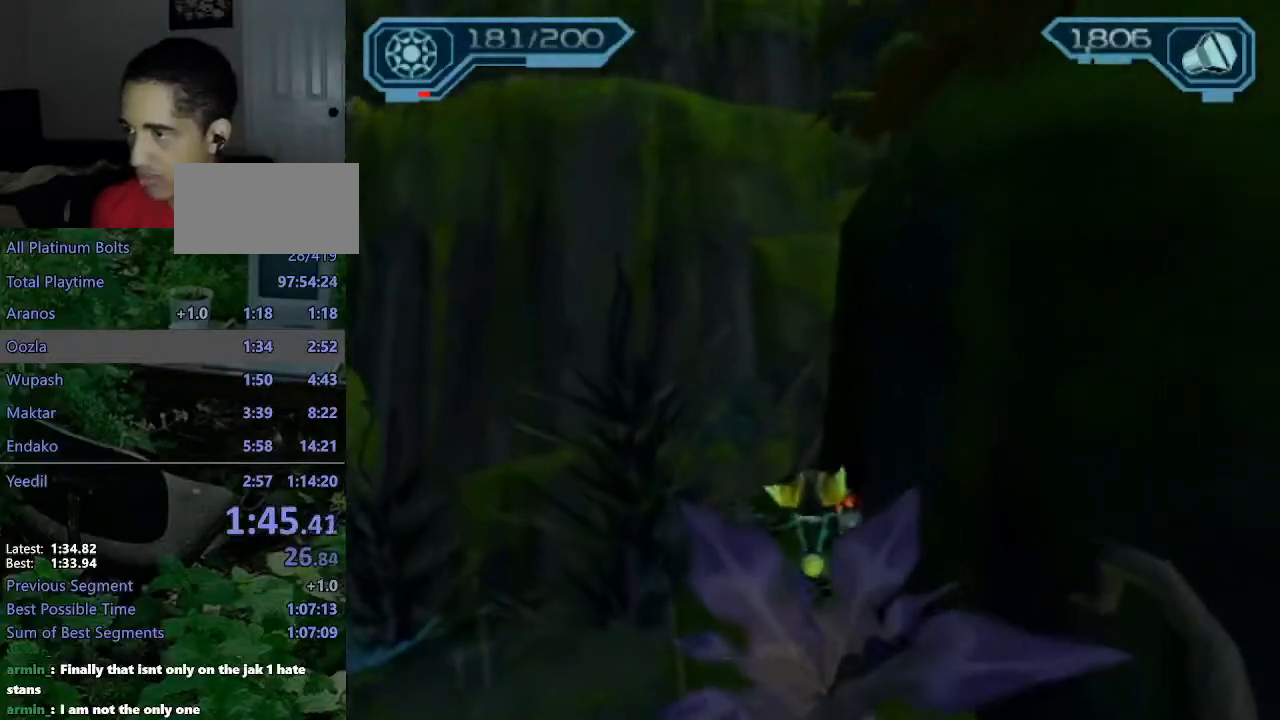
{"buttons": [], "left_stick": "center", "right_stick": "center", "events": [[33, "CROSS", "down"], [50, "R1", "down"], [117, "left_stick", "right"], [200, "left_stick", "up-right"], [383, "CROSS", "up"], [400, "R1", "up"], [433, "left_stick", "center"]]}
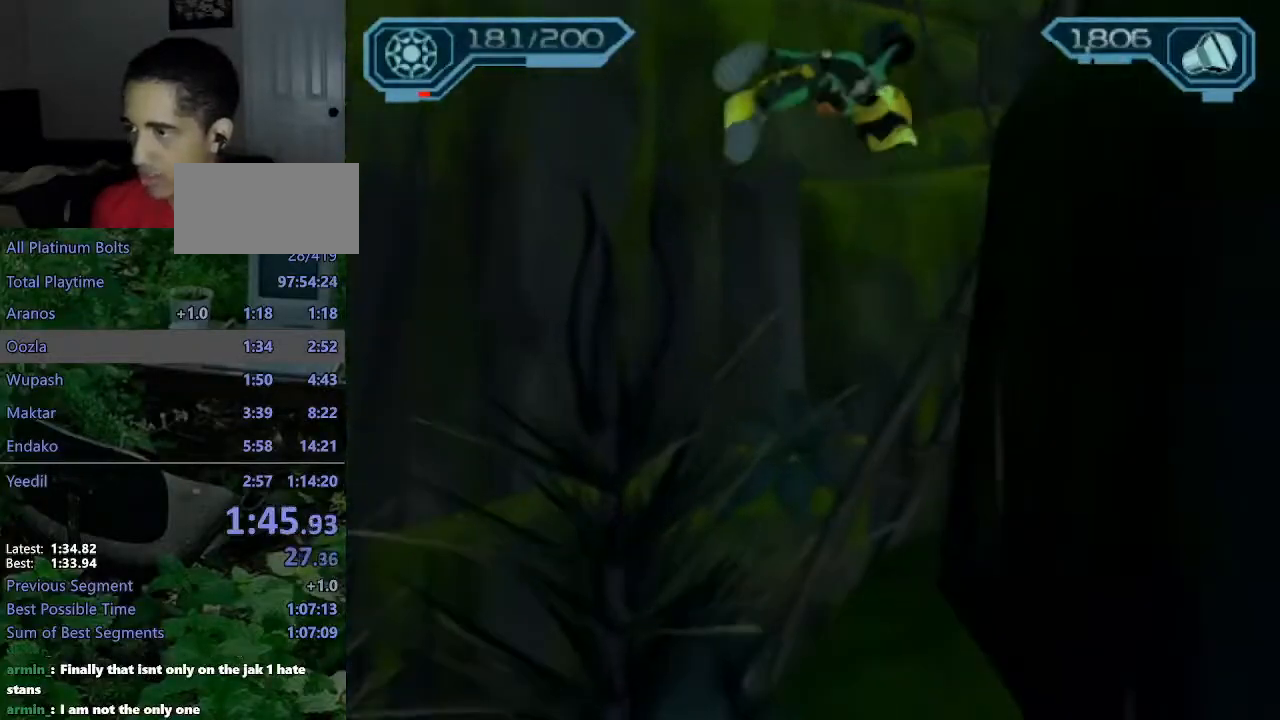
{"buttons": [], "left_stick": "up", "right_stick": "center", "events": [[33, "right_stick", "left"], [83, "left_stick", "up"], [150, "right_stick", "center"]]}
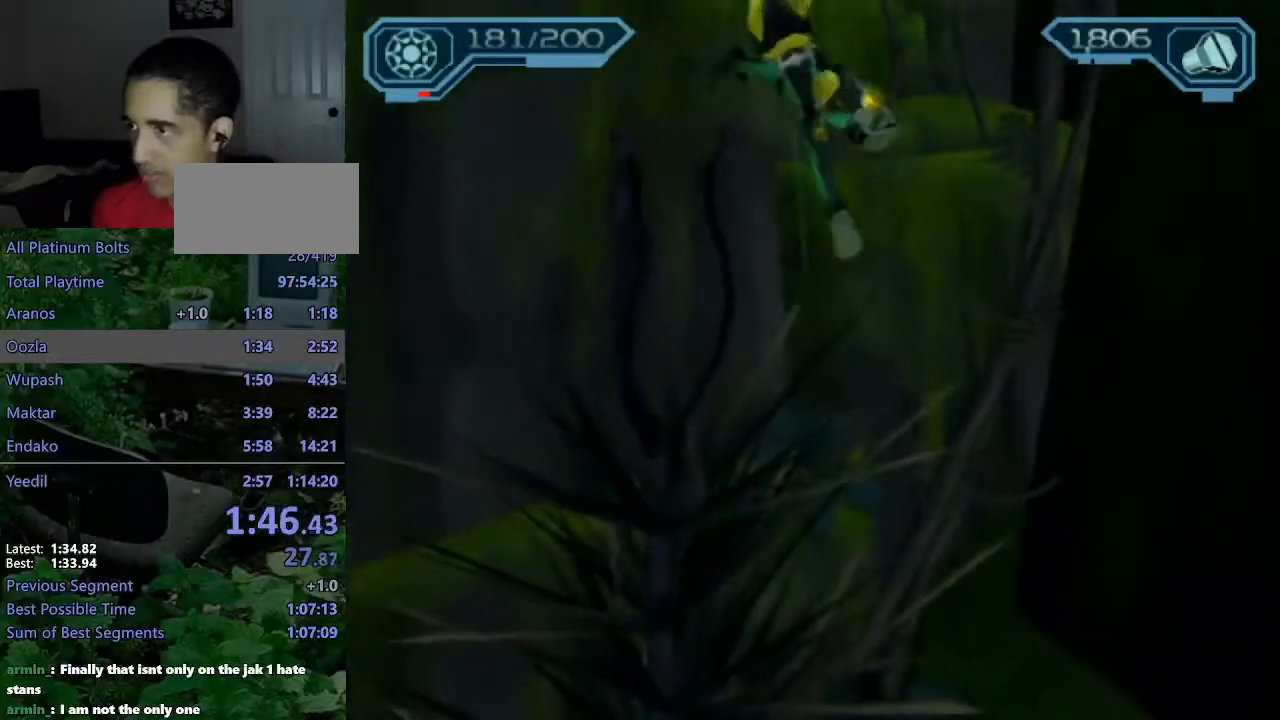
{"buttons": [], "left_stick": "up", "right_stick": "center", "events": [[267, "CROSS", "down"], [483, "CROSS", "up"]]}
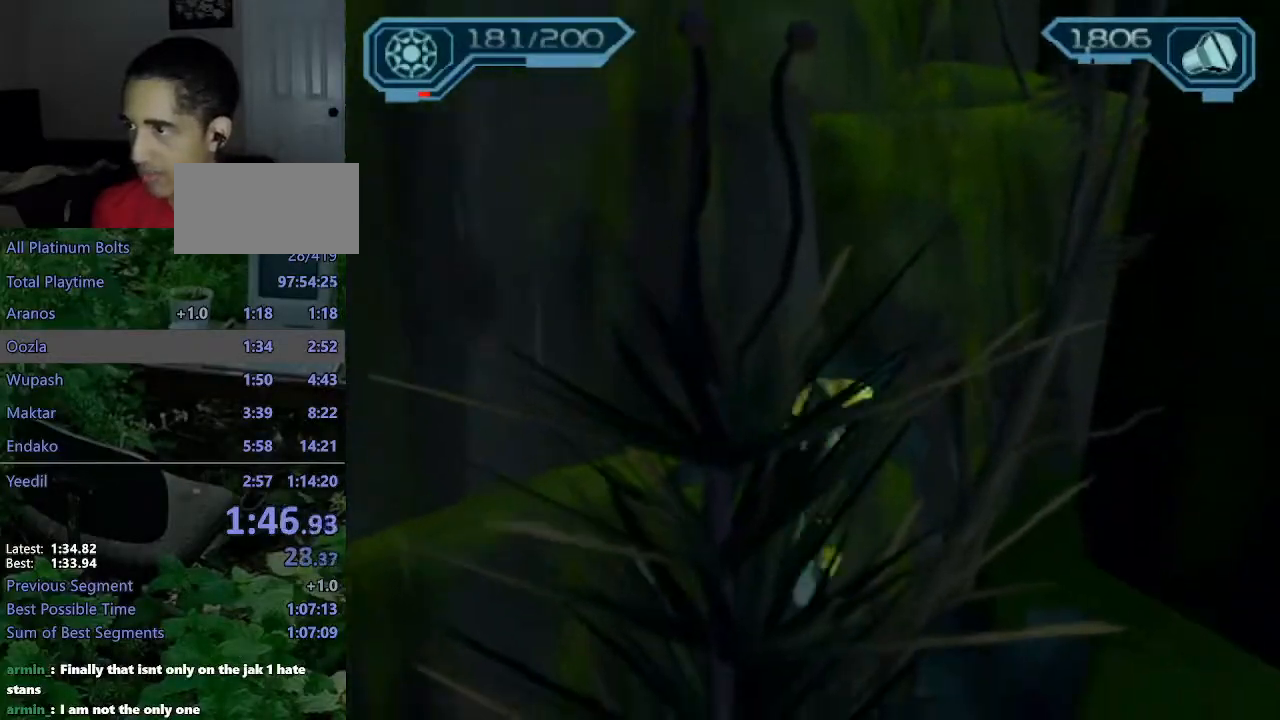
{"buttons": ["CROSS"], "left_stick": "center", "right_stick": "center", "events": [[200, "right_stick", "left"], [233, "left_stick", "down-right"], [300, "right_stick", "center"], [417, "CROSS", "down"], [467, "left_stick", "center"]]}
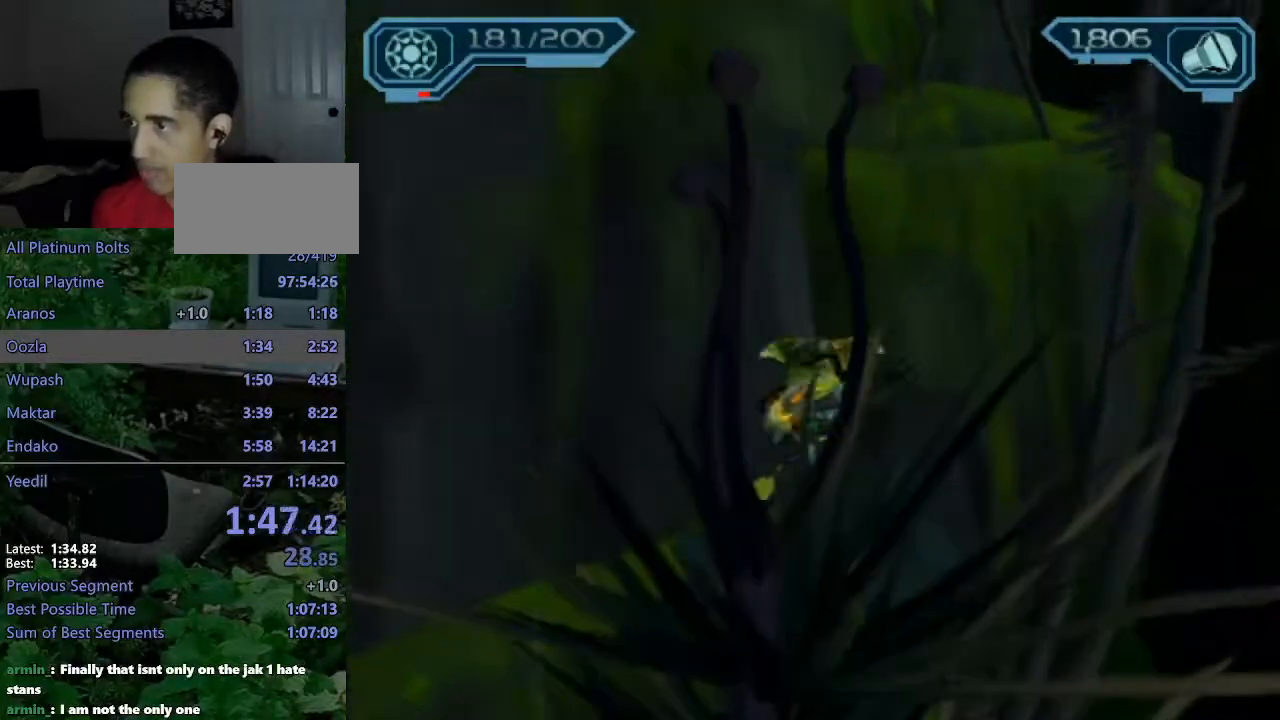
{"buttons": ["R2"], "left_stick": "up", "right_stick": "center", "events": [[17, "CROSS", "up"], [83, "CROSS", "down"], [100, "left_stick", "right"], [167, "CROSS", "up"], [250, "left_stick", "up"], [267, "R2", "down"], [333, "right_stick", "left"], [467, "right_stick", "center"]]}
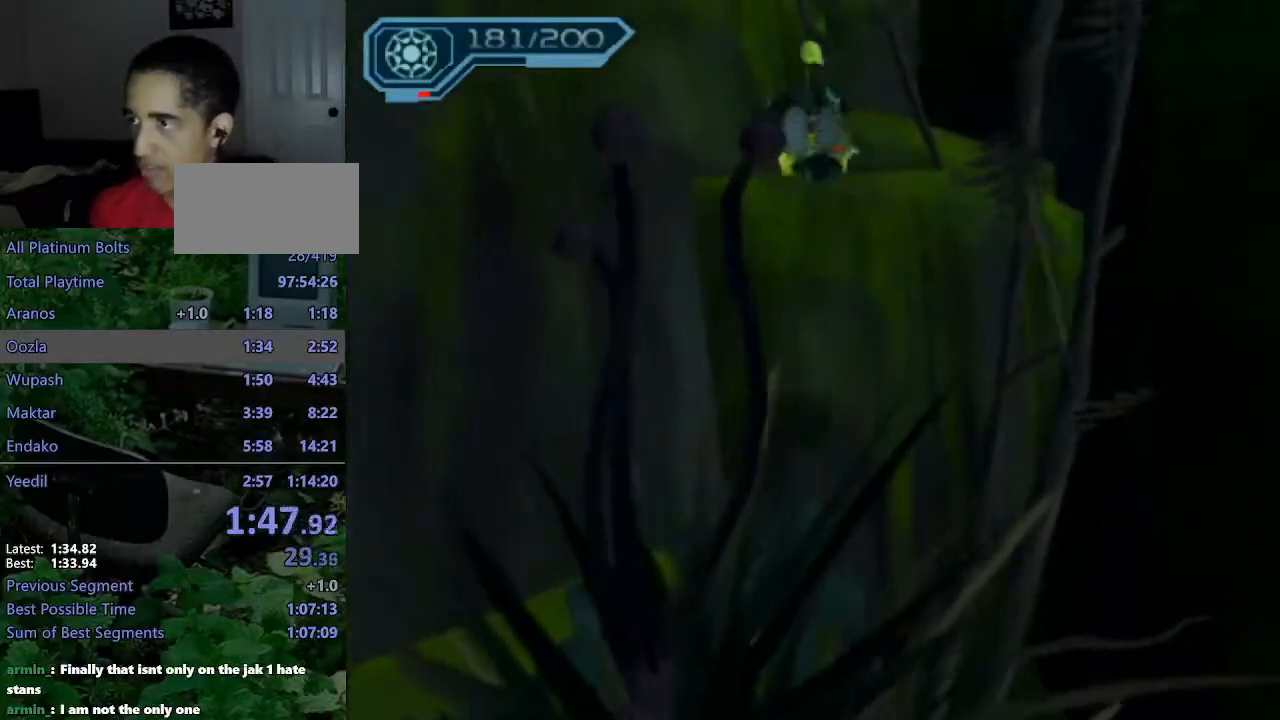
{"buttons": ["R2"], "left_stick": "left", "right_stick": "center", "events": [[117, "CROSS", "down"], [133, "left_stick", "center"], [233, "CROSS", "up"], [283, "CROSS", "down"], [350, "left_stick", "left"], [400, "CROSS", "up"]]}
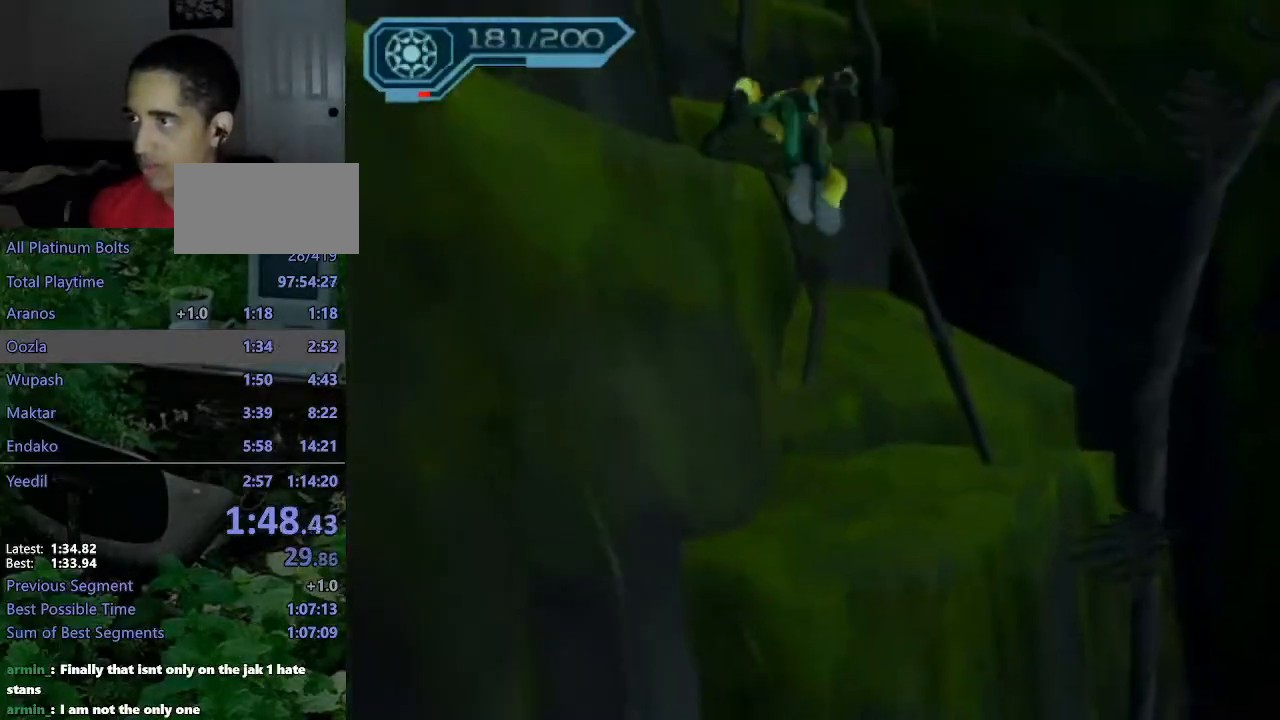
{"buttons": ["CROSS", "R1"], "left_stick": "up", "right_stick": "center", "events": [[33, "R2", "up"], [33, "left_stick", "up-left"], [83, "right_stick", "left"], [150, "left_stick", "up"], [200, "right_stick", "center"], [450, "CROSS", "down"], [450, "R1", "down"]]}
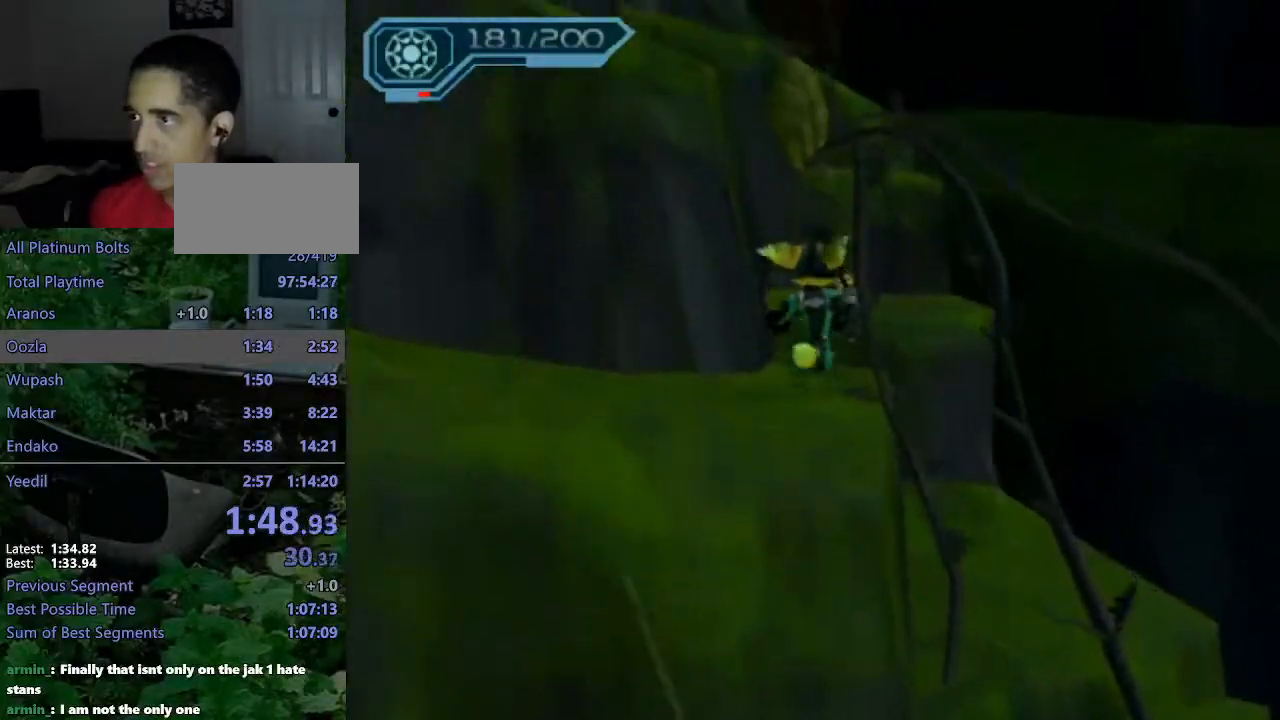
{"buttons": [], "left_stick": "up", "right_stick": "center", "events": [[67, "left_stick", "left"], [167, "left_stick", "up"], [367, "R1", "up"], [383, "CROSS", "up"]]}
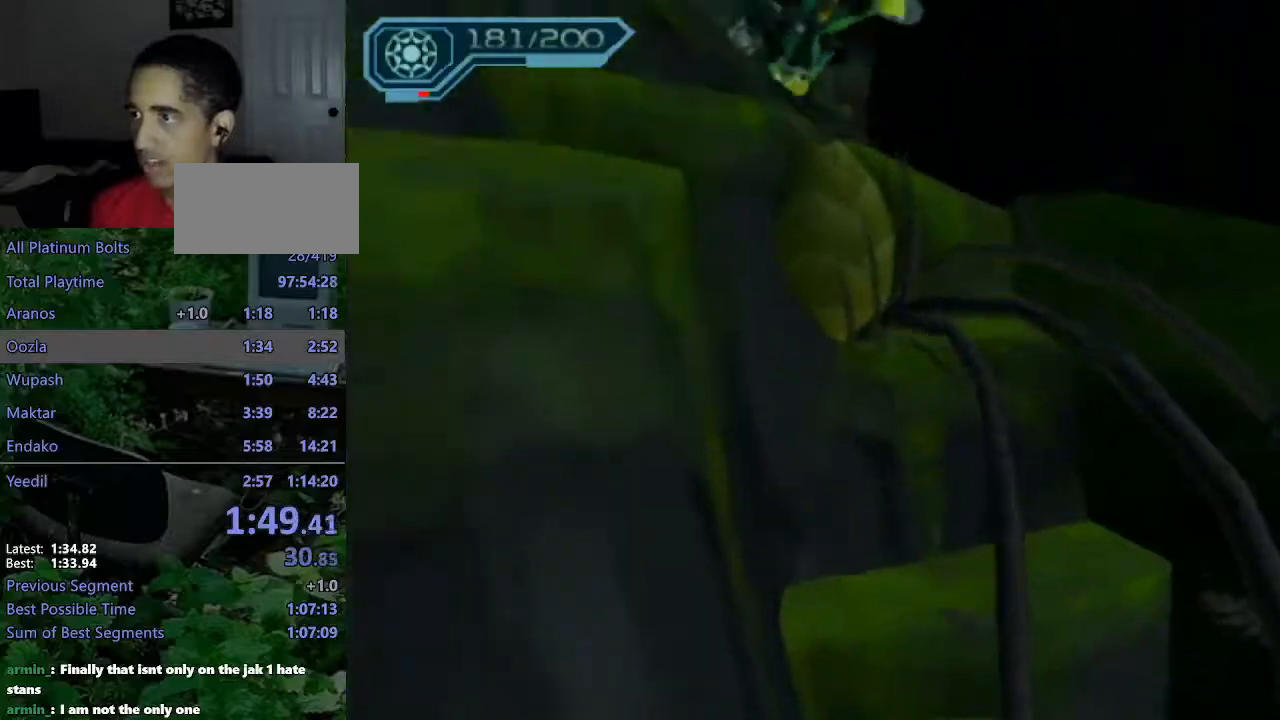
{"buttons": [], "left_stick": "up-right", "right_stick": "left", "events": [[167, "CROSS", "down"], [300, "CROSS", "up"], [317, "left_stick", "up-right"], [433, "right_stick", "left"]]}
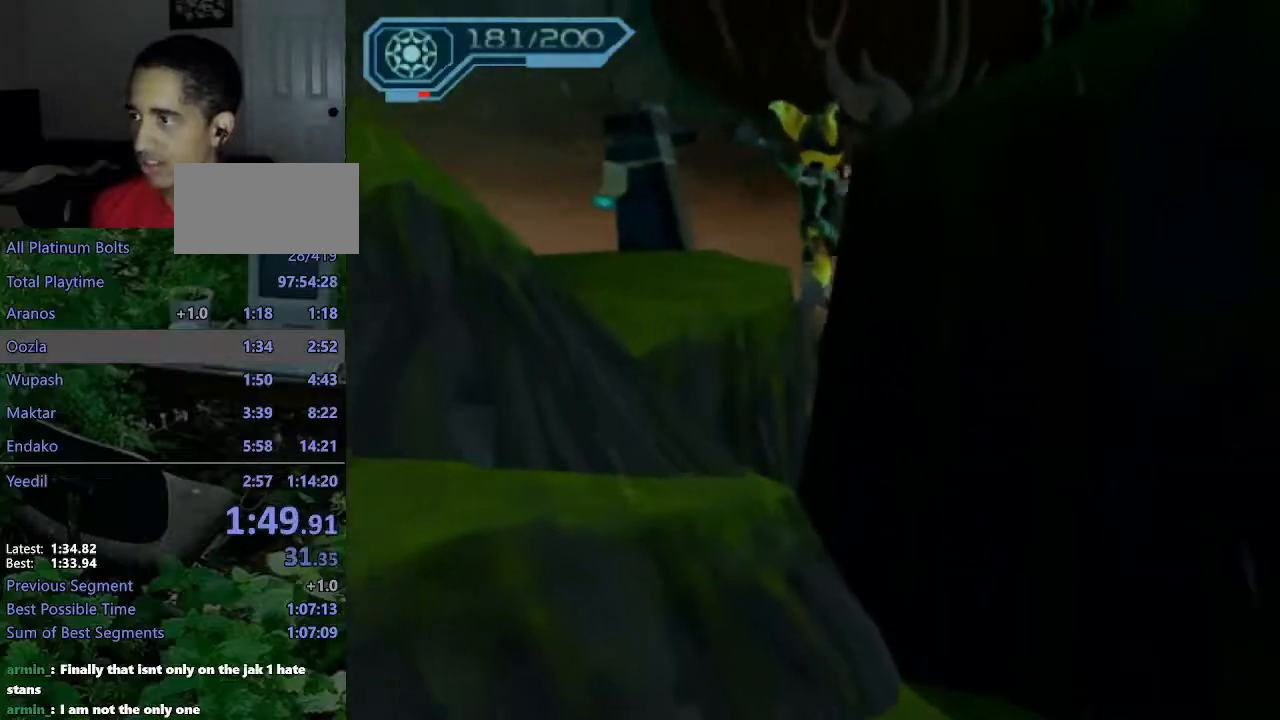
{"buttons": [], "left_stick": "up", "right_stick": "center", "events": [[117, "left_stick", "up"], [150, "right_stick", "center"]]}